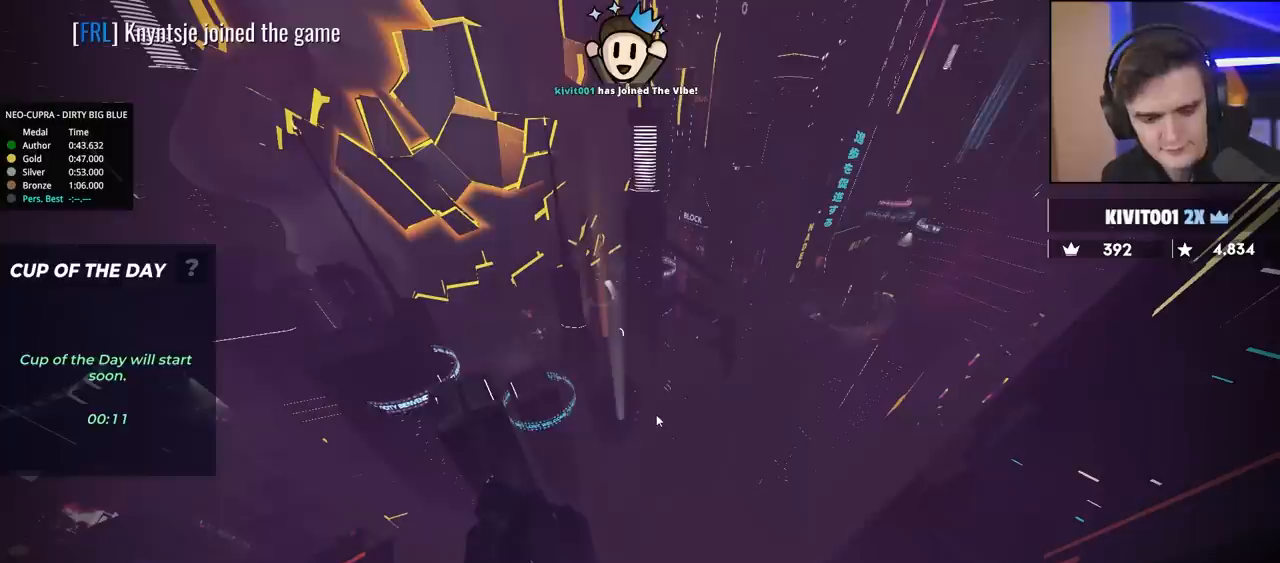
Gameplay with keyboard; each line is a JSON object with the keys held at the frame after it. "events" lists presses ("down") and releases ("up") of "brake", "down", "left", "right" and "up" between this image and that frame as [ms after this image, input, new state], when the widget could be followed in between. No other keys are recorded. Mouse input is not recorded. Key names are as the overlay labels them; some are game actions (e.g. jump) rather than physical keys.
{"keys": ["up"], "events": [[317, "up", "down"]]}
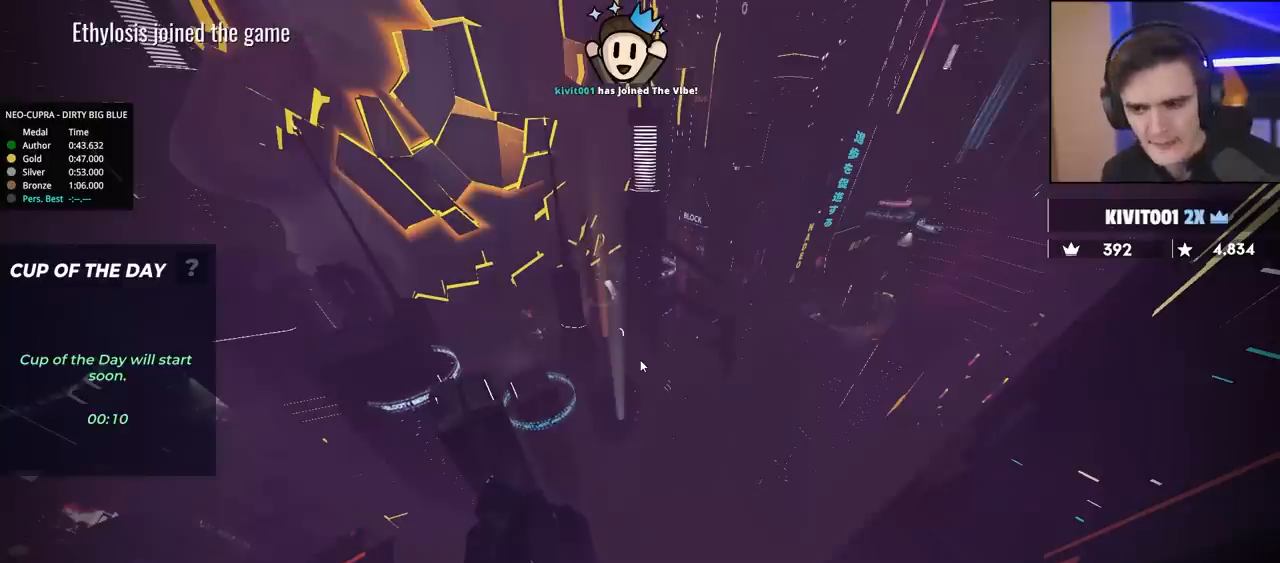
{"keys": ["up"], "events": []}
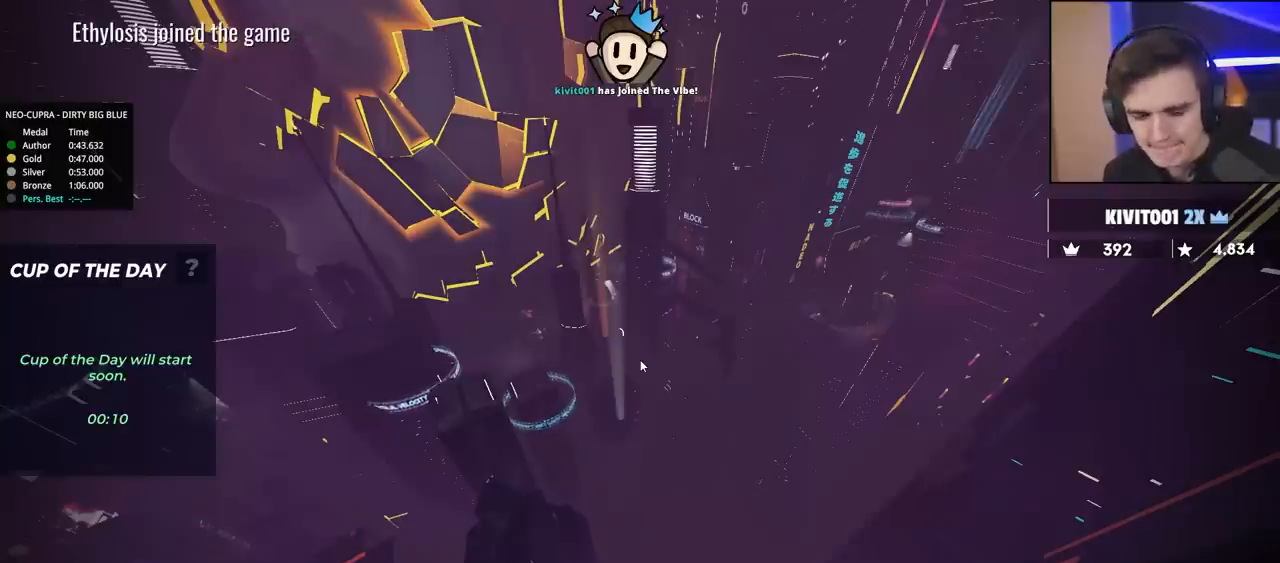
{"keys": ["up"], "events": []}
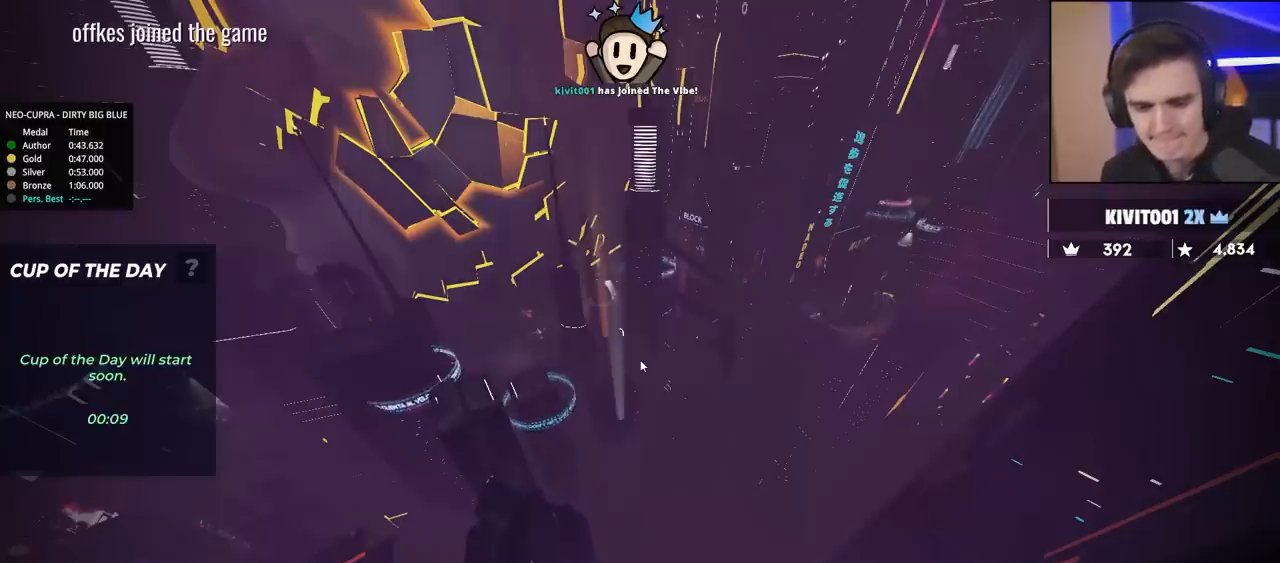
{"keys": ["up"], "events": []}
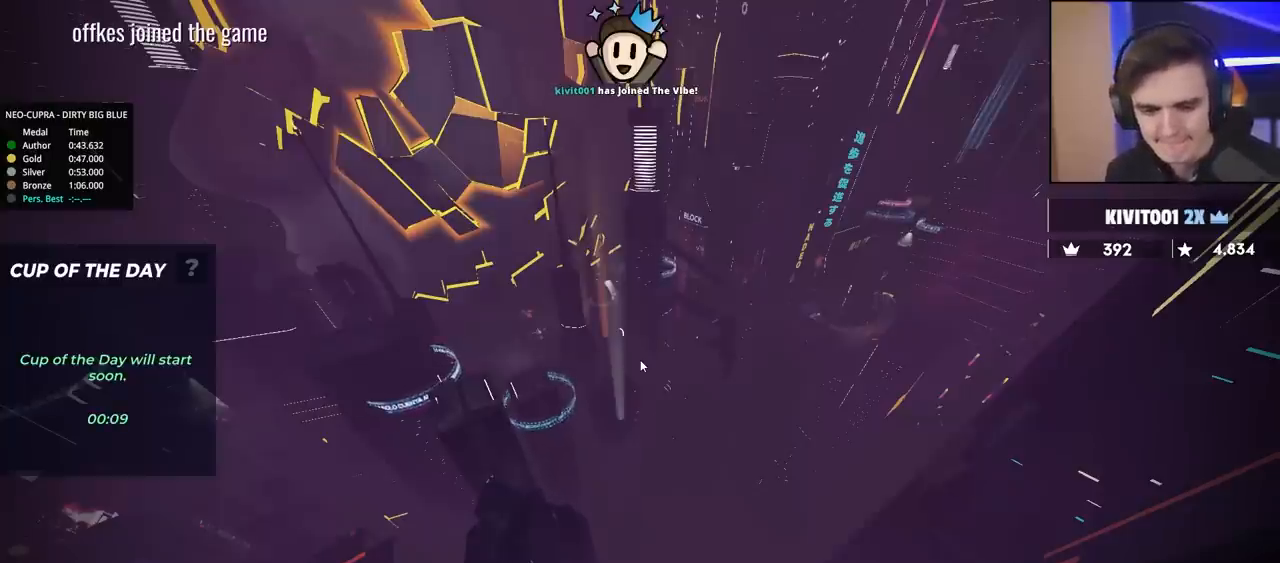
{"keys": ["up"], "events": []}
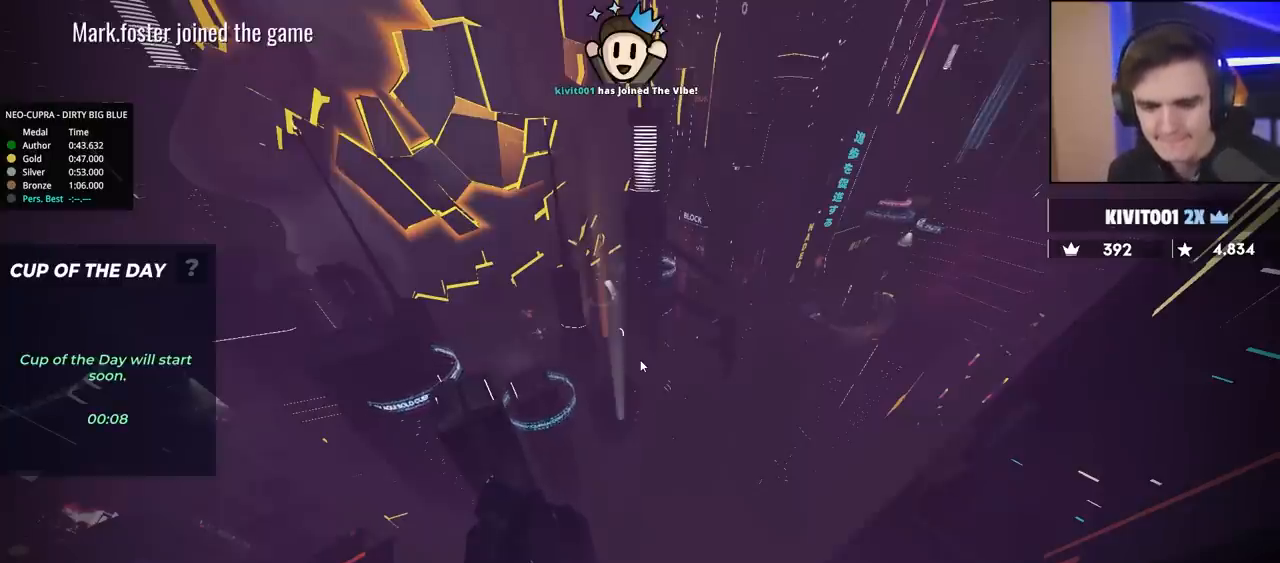
{"keys": ["up"], "events": []}
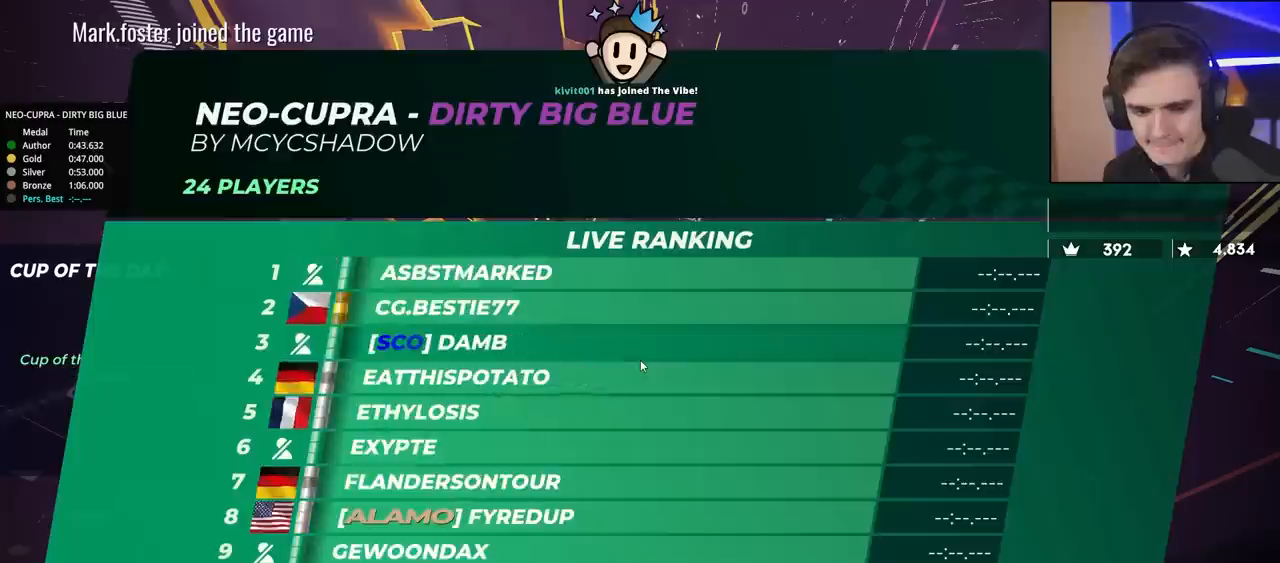
{"keys": ["up"], "events": []}
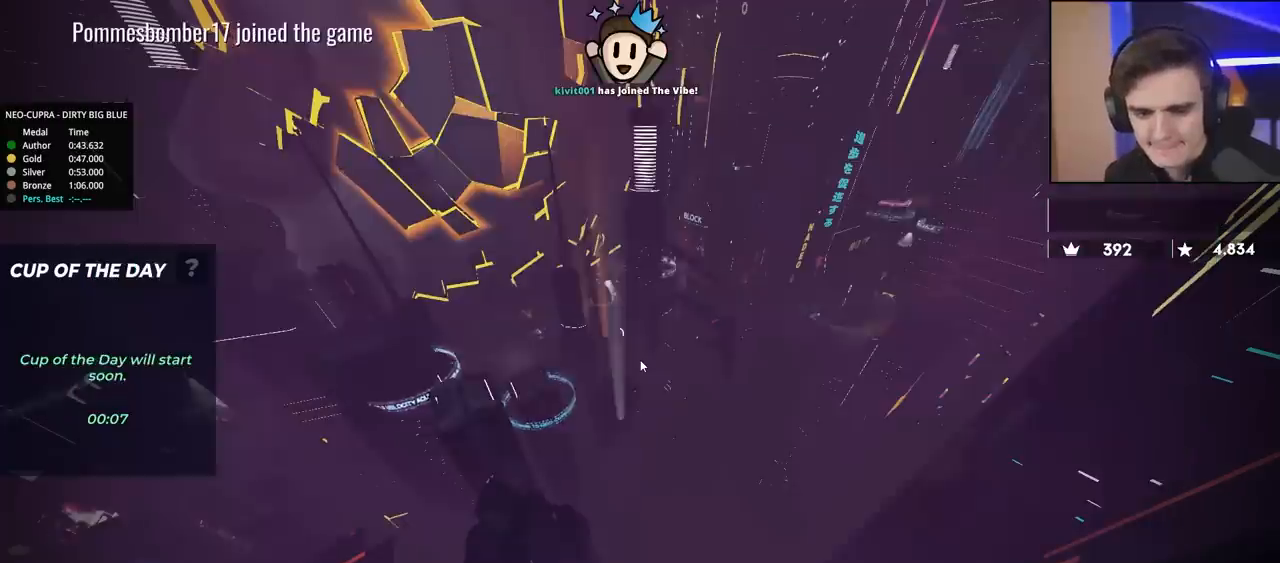
{"keys": ["up"], "events": []}
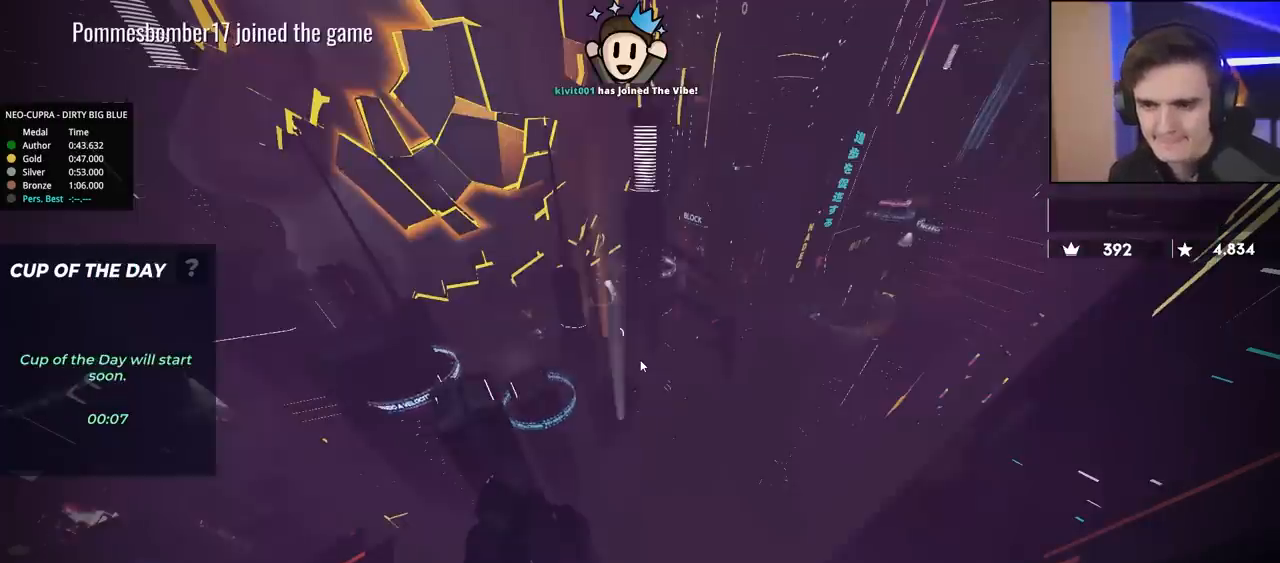
{"keys": ["up"], "events": []}
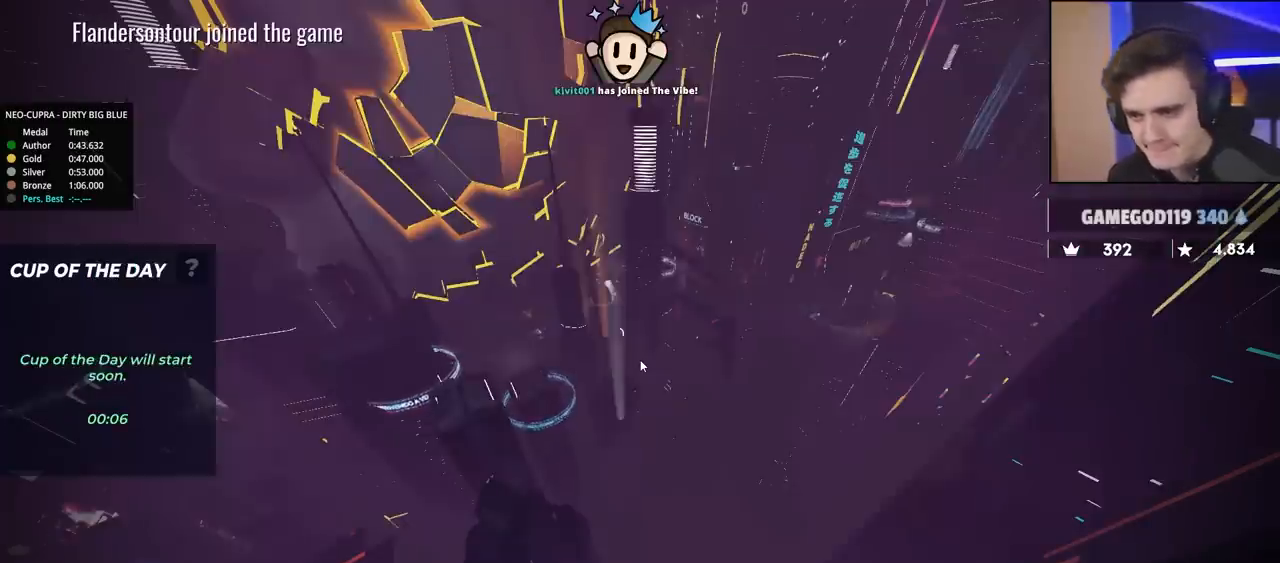
{"keys": ["up"], "events": []}
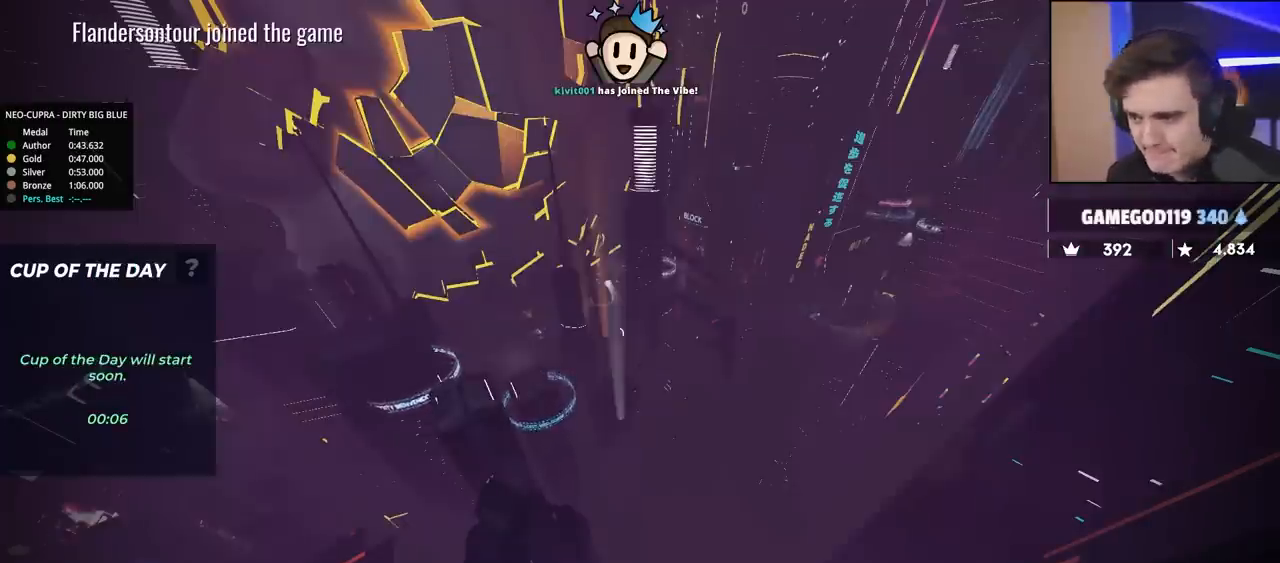
{"keys": ["up"], "events": []}
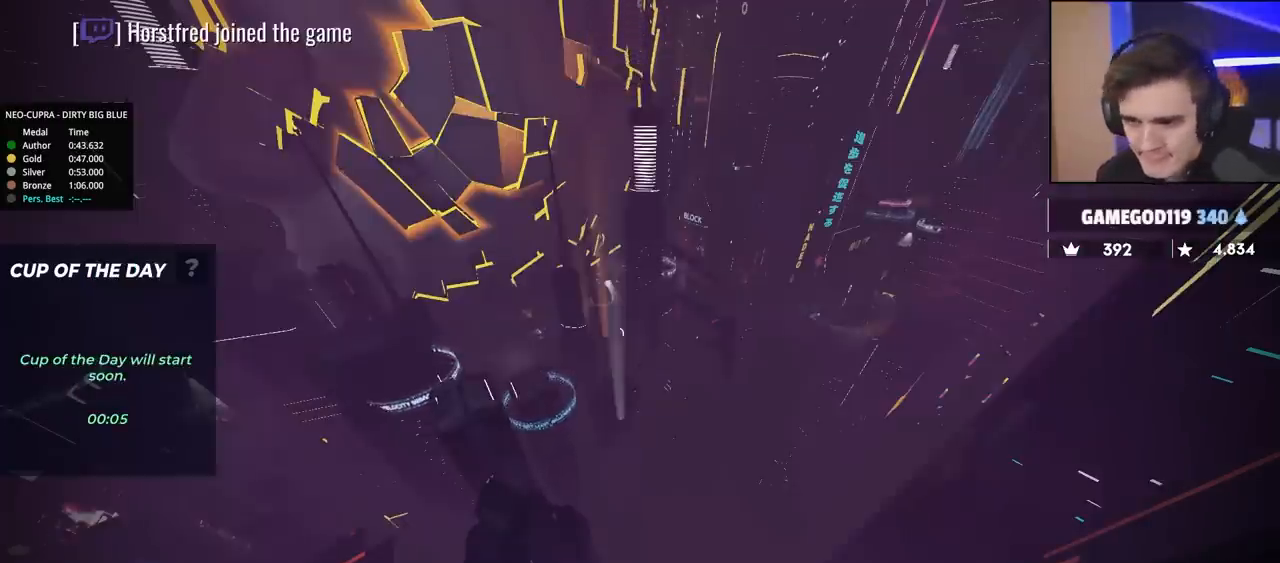
{"keys": ["left", "up"], "events": [[67, "left", "down"]]}
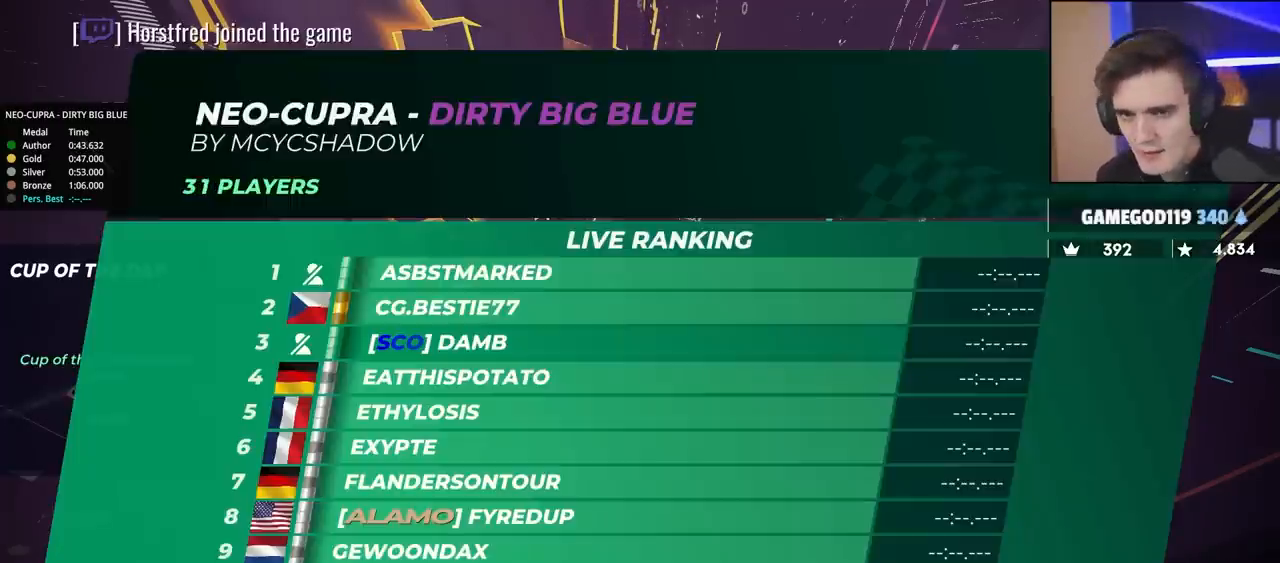
{"keys": ["left", "up"], "events": []}
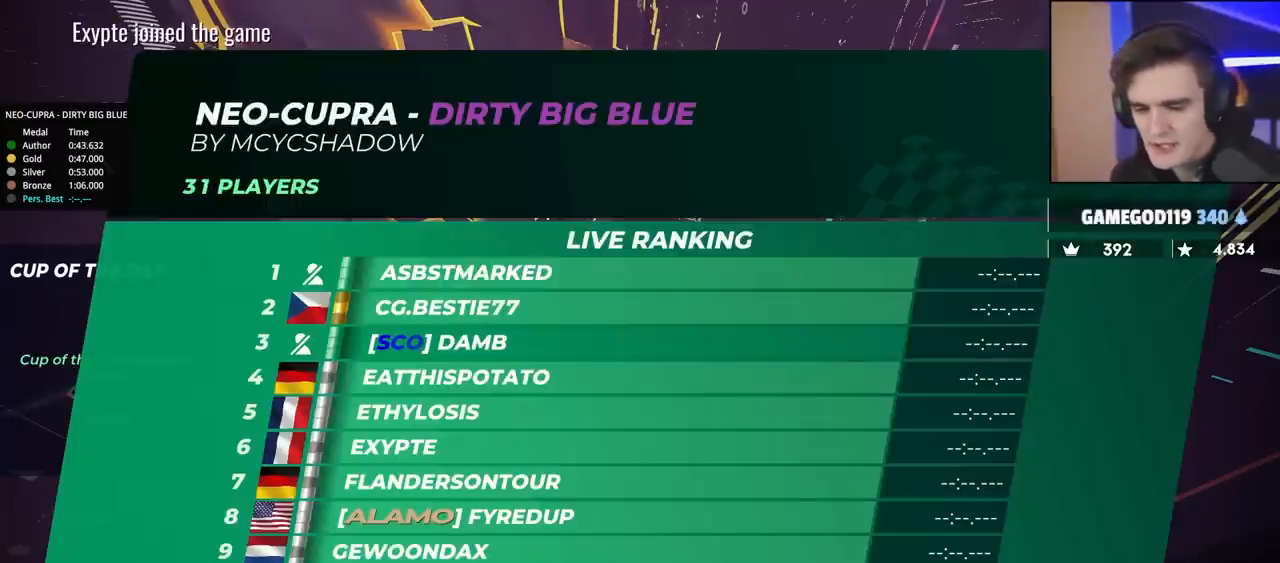
{"keys": ["left", "up"], "events": []}
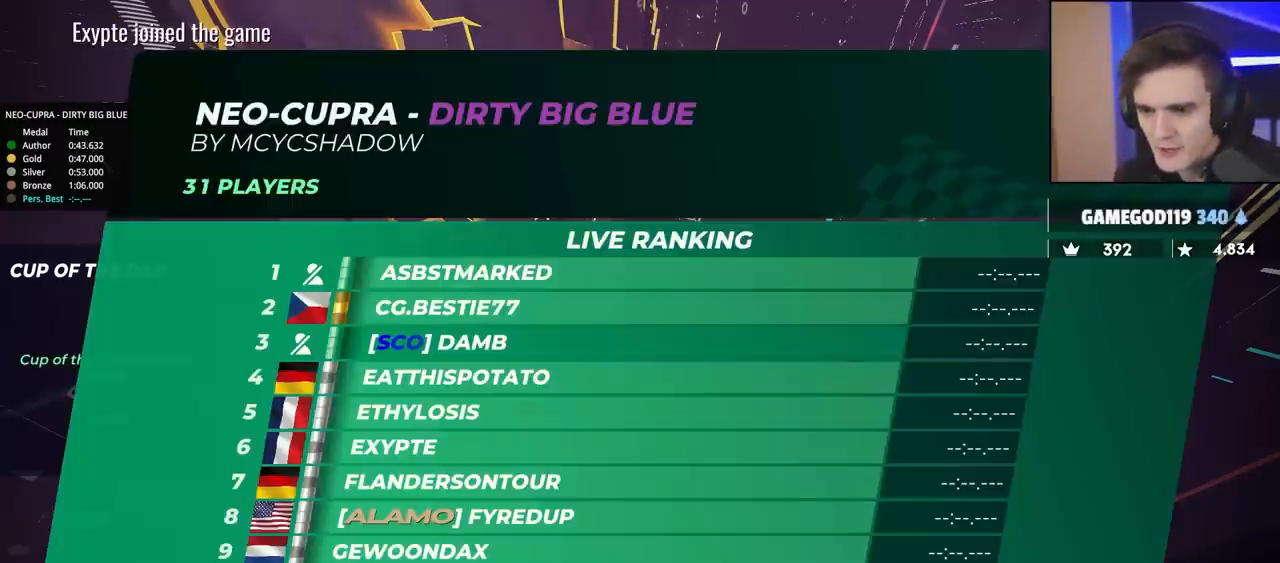
{"keys": ["up"], "events": [[100, "left", "up"]]}
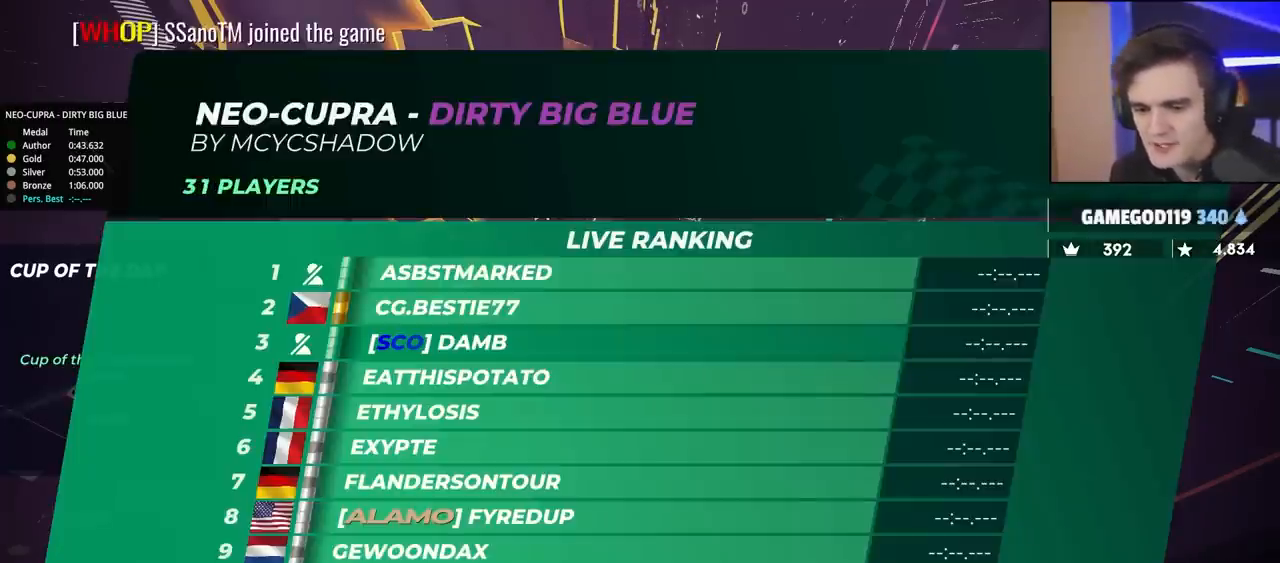
{"keys": ["up"], "events": []}
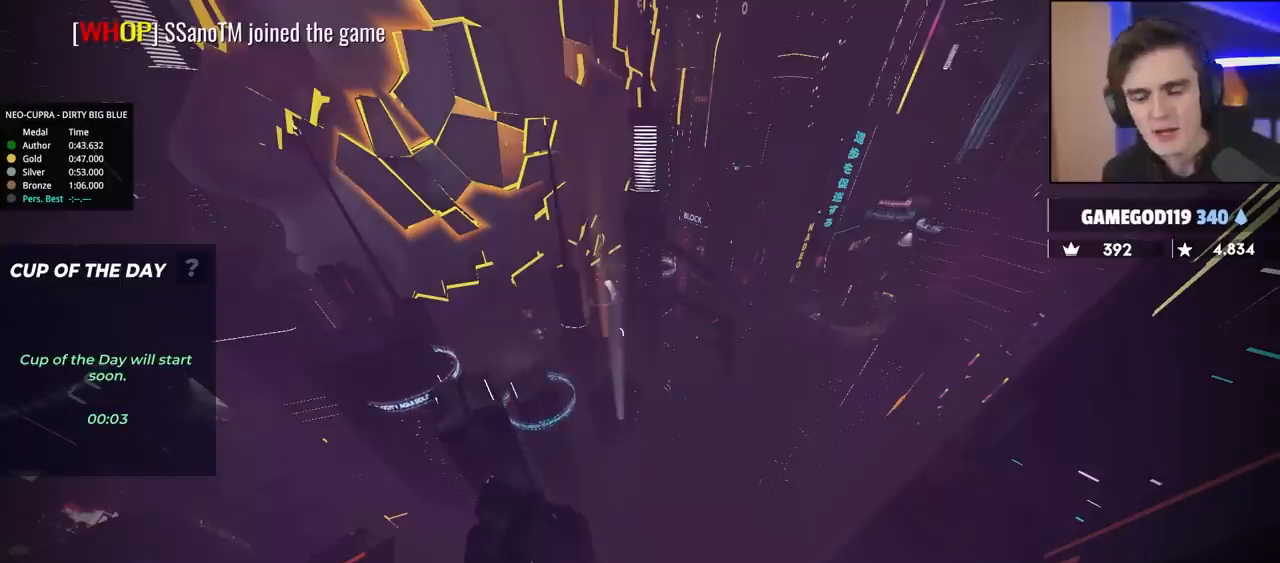
{"keys": ["up"], "events": []}
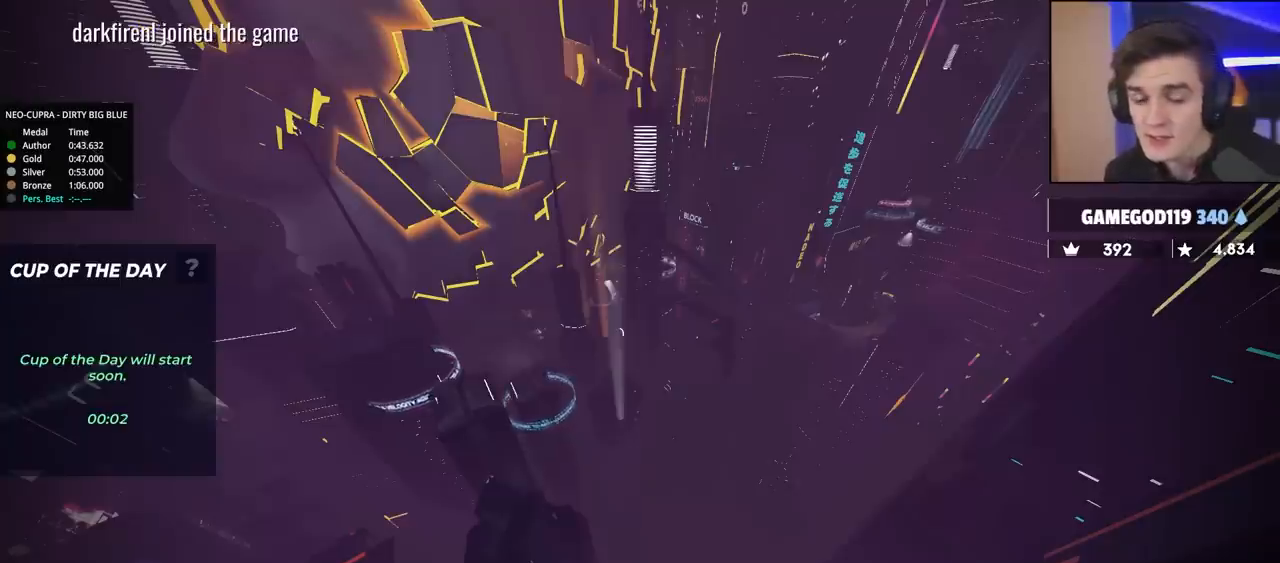
{"keys": ["up"], "events": []}
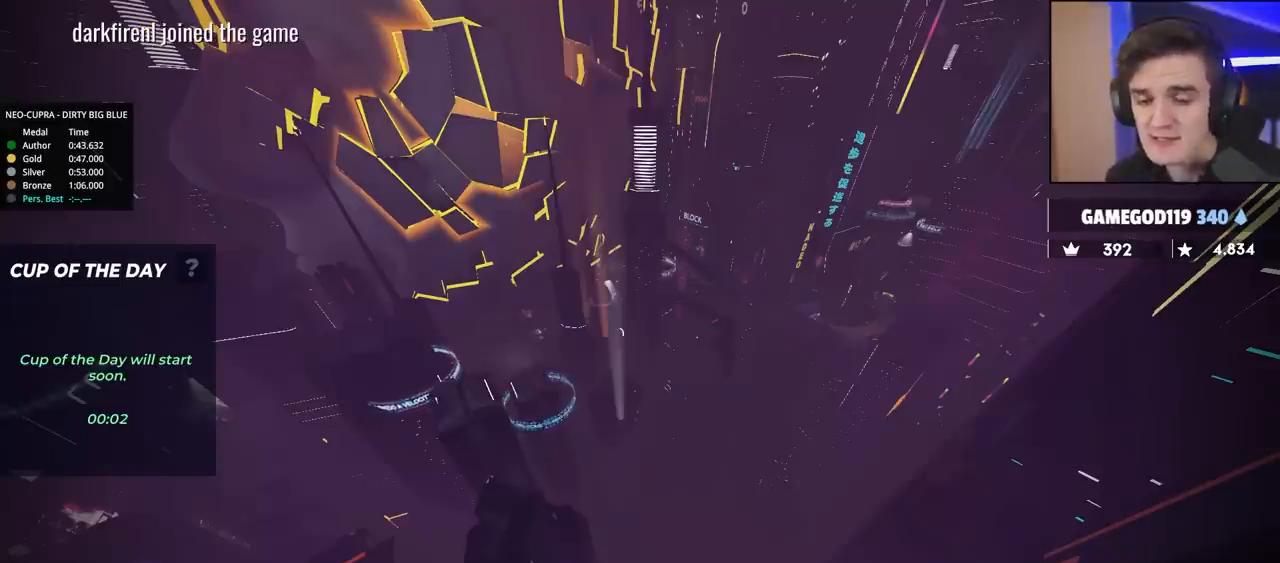
{"keys": ["up"], "events": []}
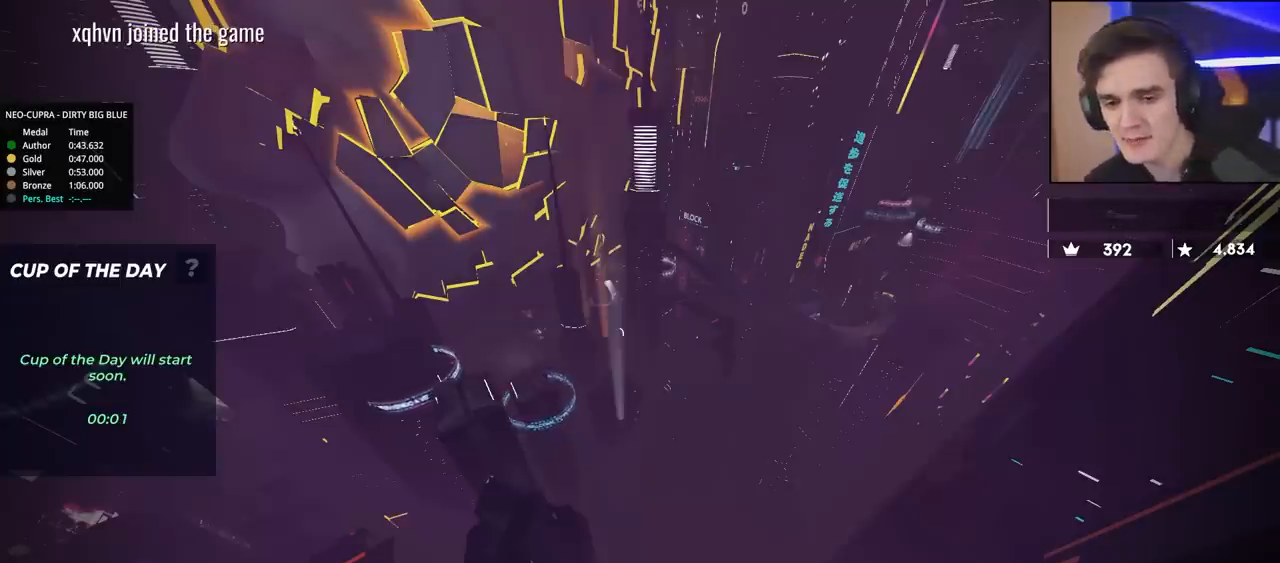
{"keys": ["up"], "events": []}
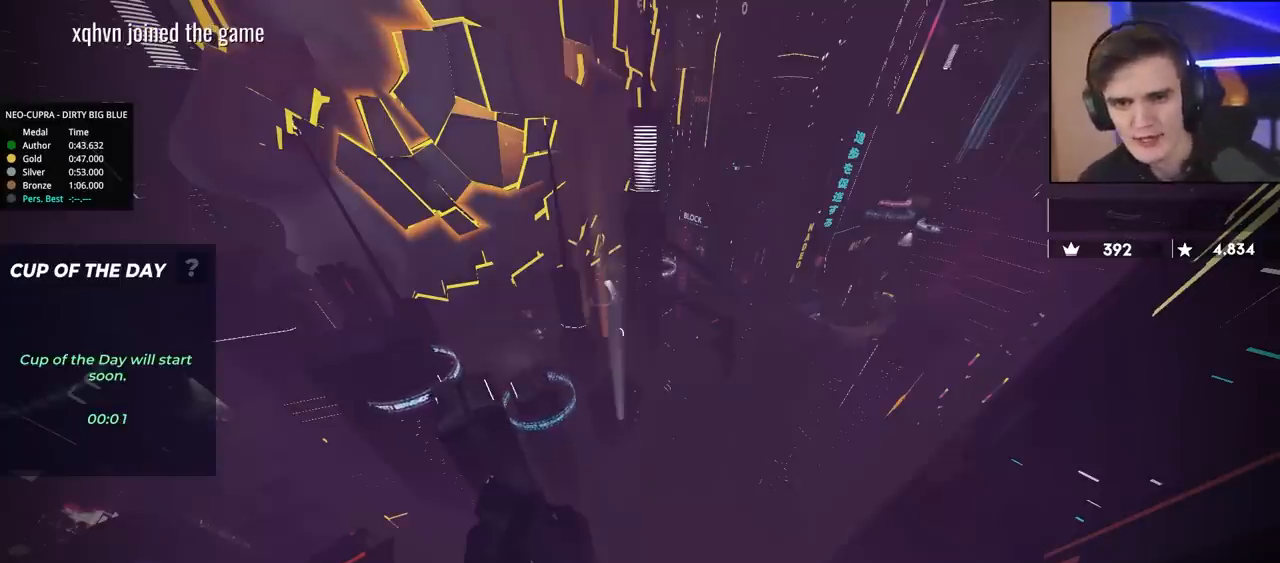
{"keys": ["up"], "events": []}
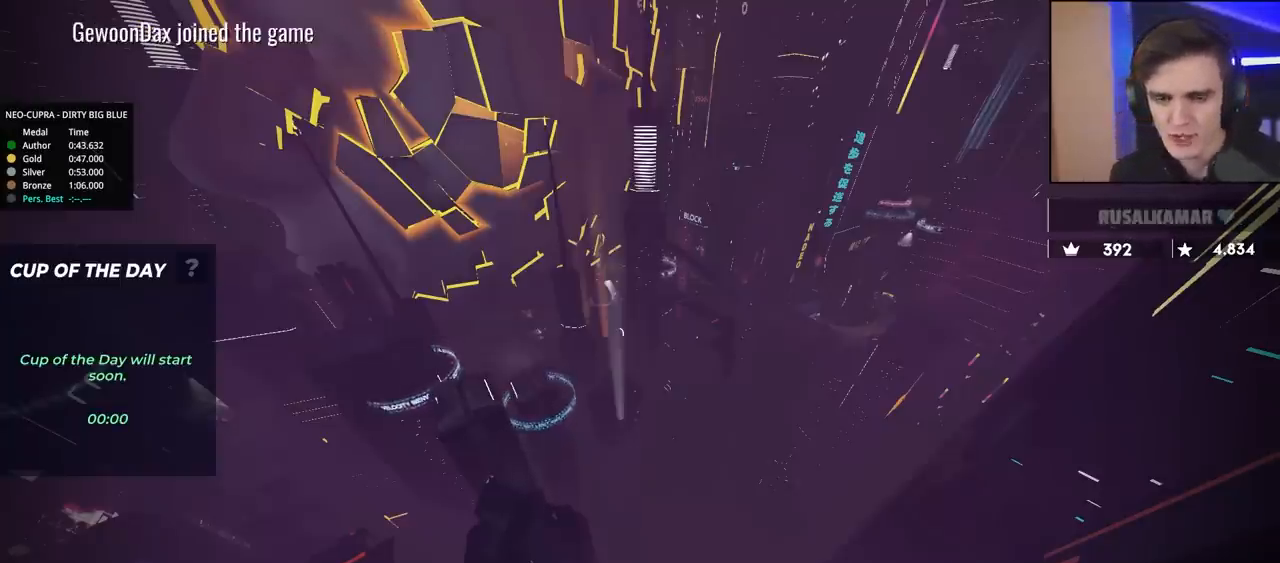
{"keys": ["up"], "events": []}
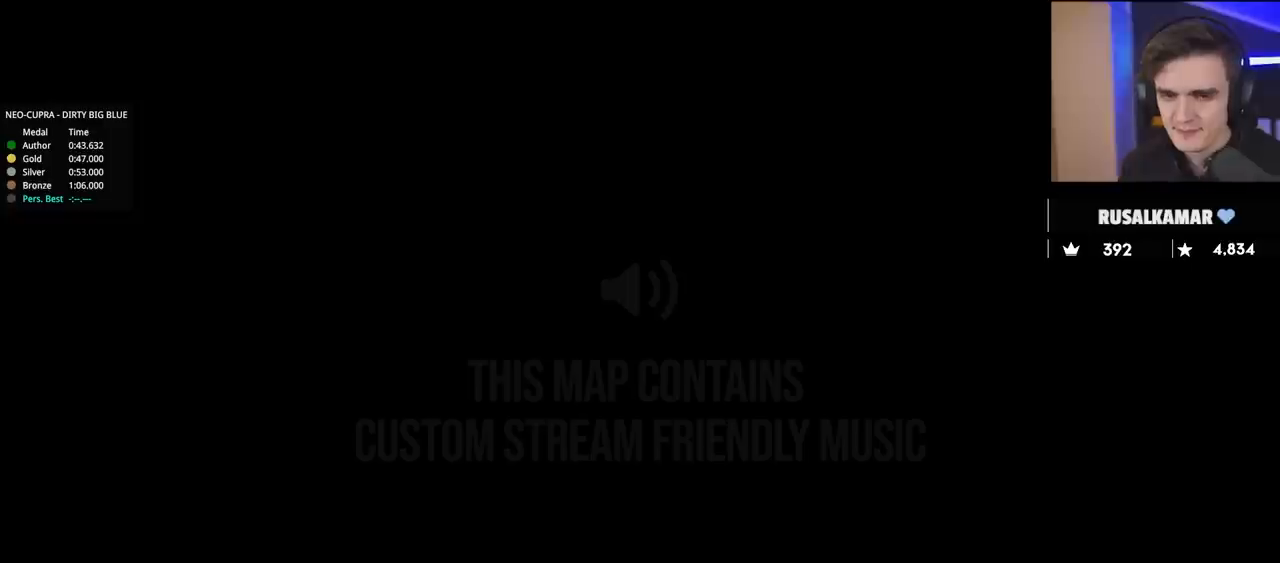
{"keys": [], "events": [[283, "up", "up"]]}